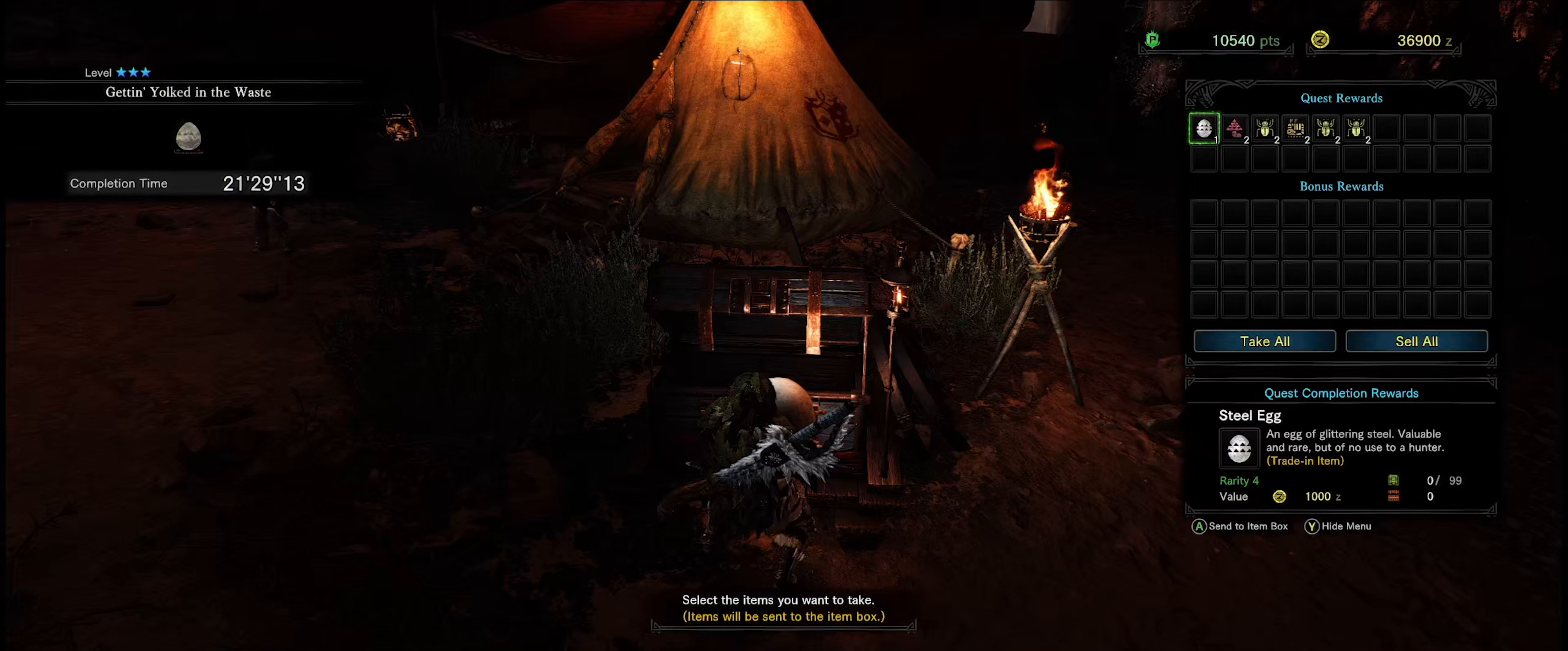
Gameplay with a controller (Xbox layout); each line is a JSON object with the inputs held at the frame after it. "events" lists button and stick changes between this image and that frame as [ms after this image, input, new state], when the widget could be followed in between. Not read: L3 R3.
{"buttons": [], "left_stick": "center", "right_stick": "center", "events": [[233, "DPAD_RIGHT", "down"], [350, "DPAD_RIGHT", "up"]]}
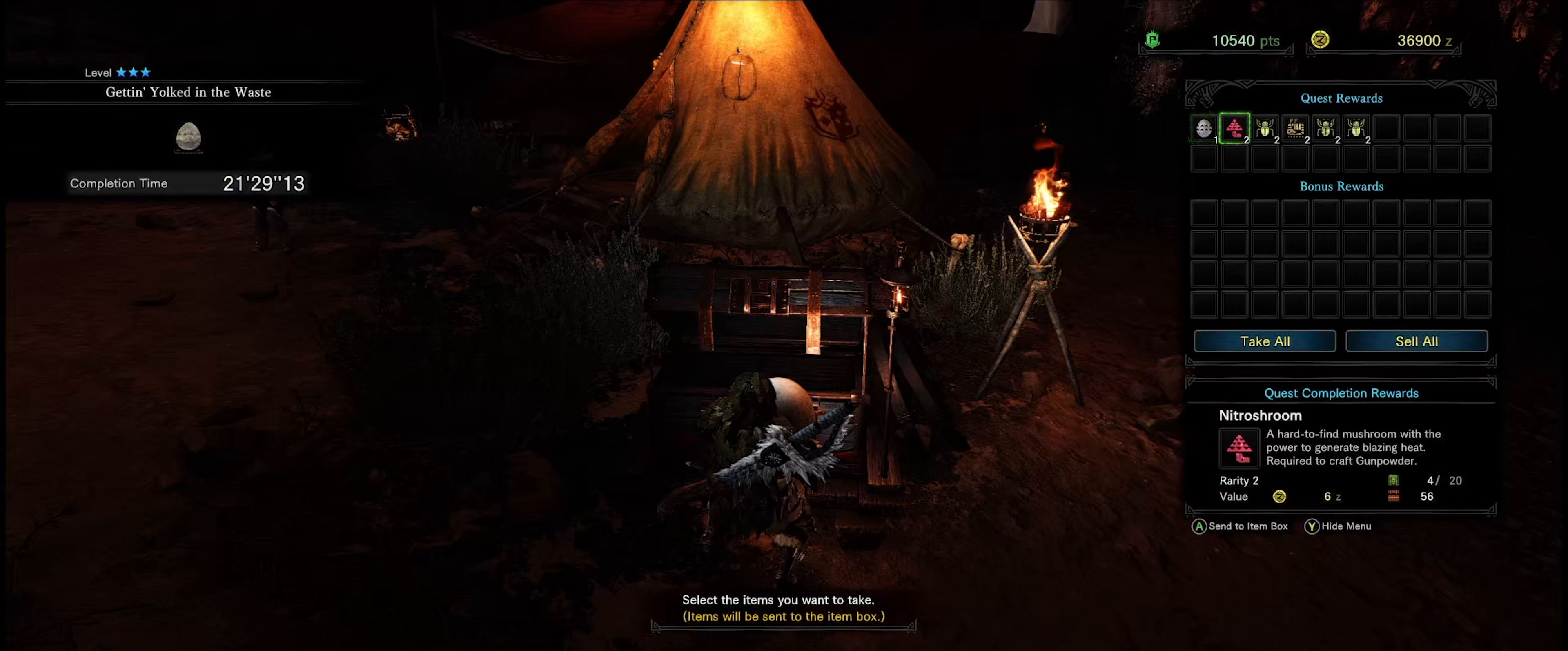
{"buttons": ["DPAD_RIGHT"], "left_stick": "center", "right_stick": "center", "events": [[500, "DPAD_RIGHT", "down"]]}
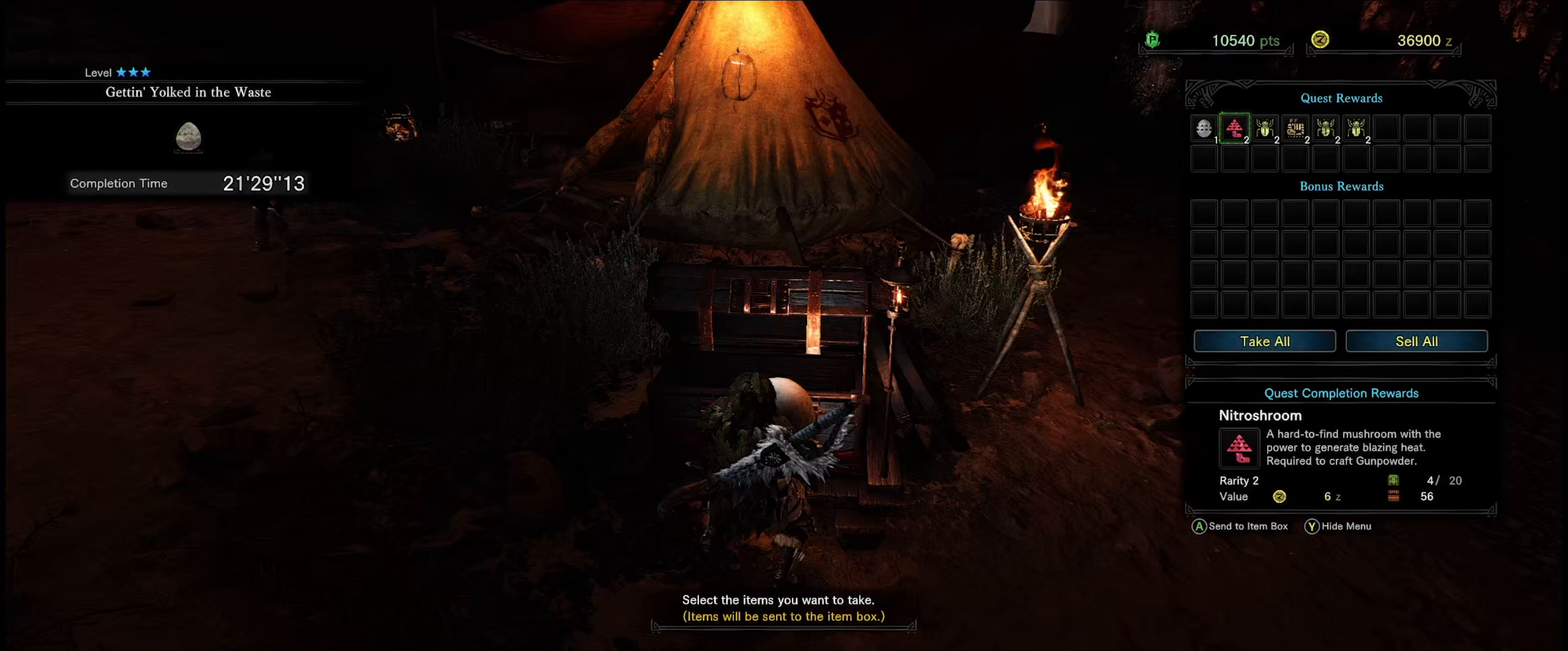
{"buttons": ["DPAD_RIGHT"], "left_stick": "center", "right_stick": "center", "events": [[167, "DPAD_RIGHT", "up"], [400, "DPAD_RIGHT", "down"]]}
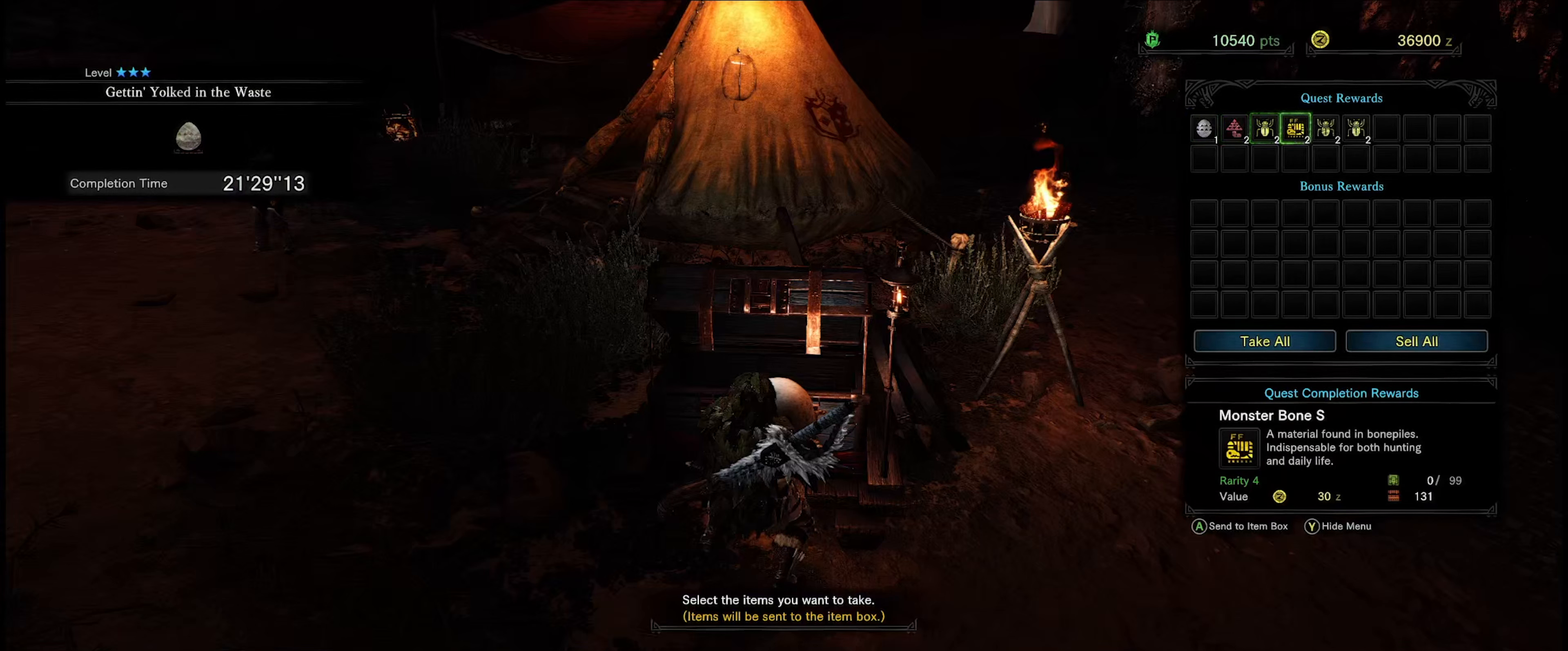
{"buttons": [], "left_stick": "center", "right_stick": "center", "events": [[67, "DPAD_RIGHT", "up"], [300, "DPAD_RIGHT", "down"], [450, "DPAD_RIGHT", "up"]]}
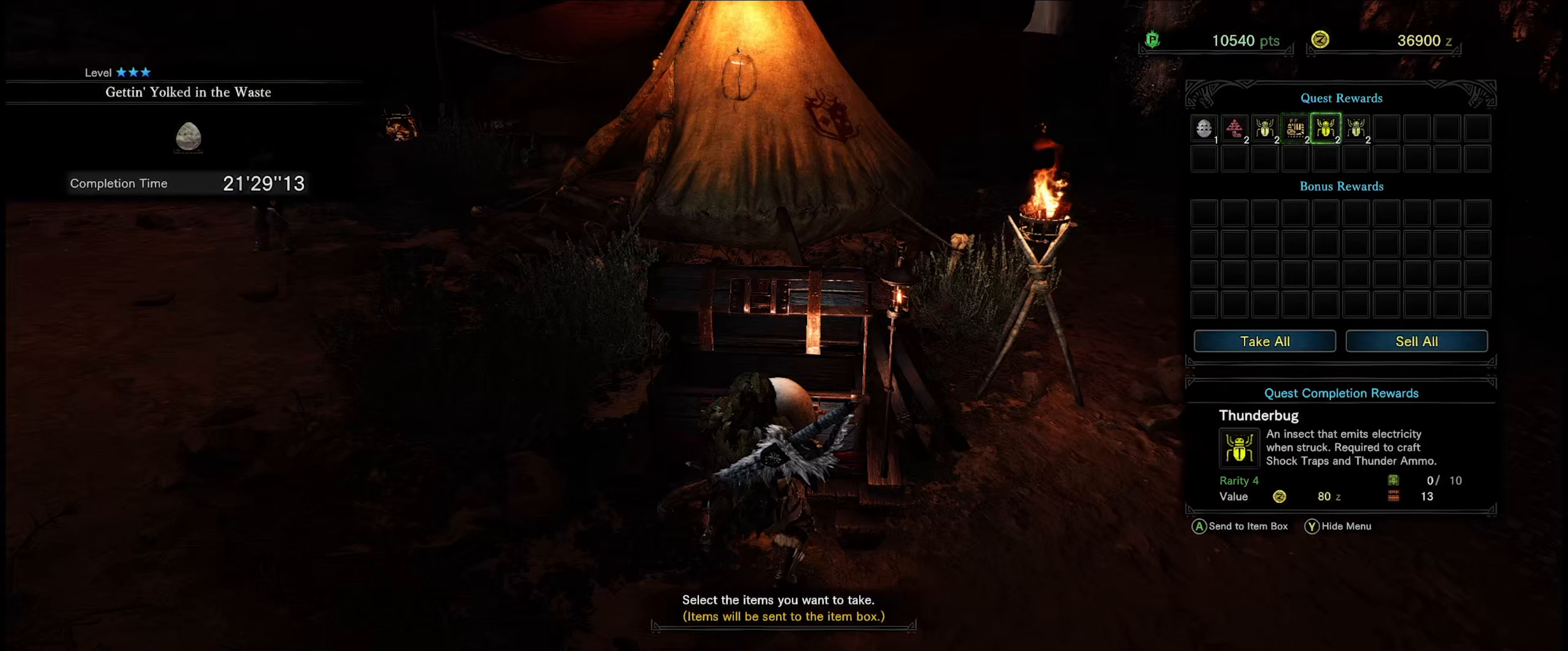
{"buttons": [], "left_stick": "center", "right_stick": "center", "events": [[100, "DPAD_RIGHT", "down"], [250, "DPAD_RIGHT", "up"]]}
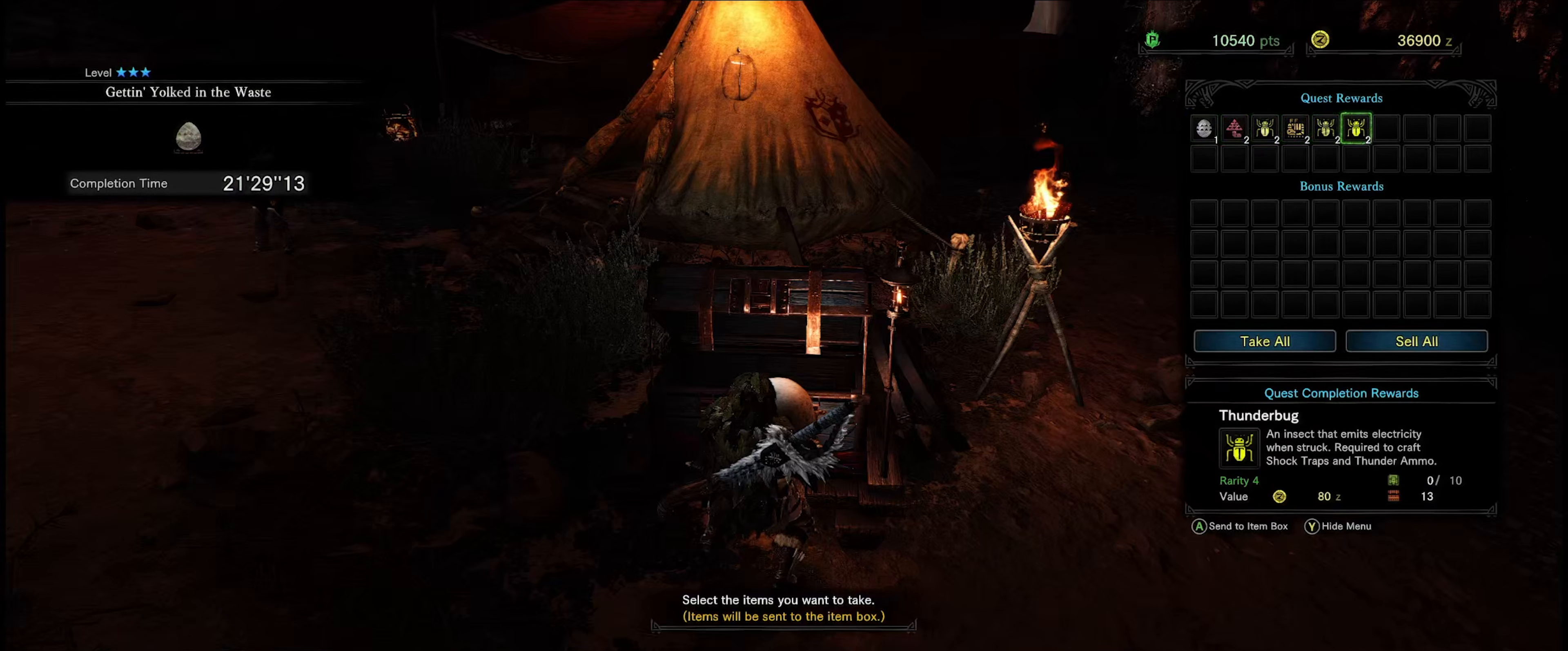
{"buttons": [], "left_stick": "center", "right_stick": "center", "events": []}
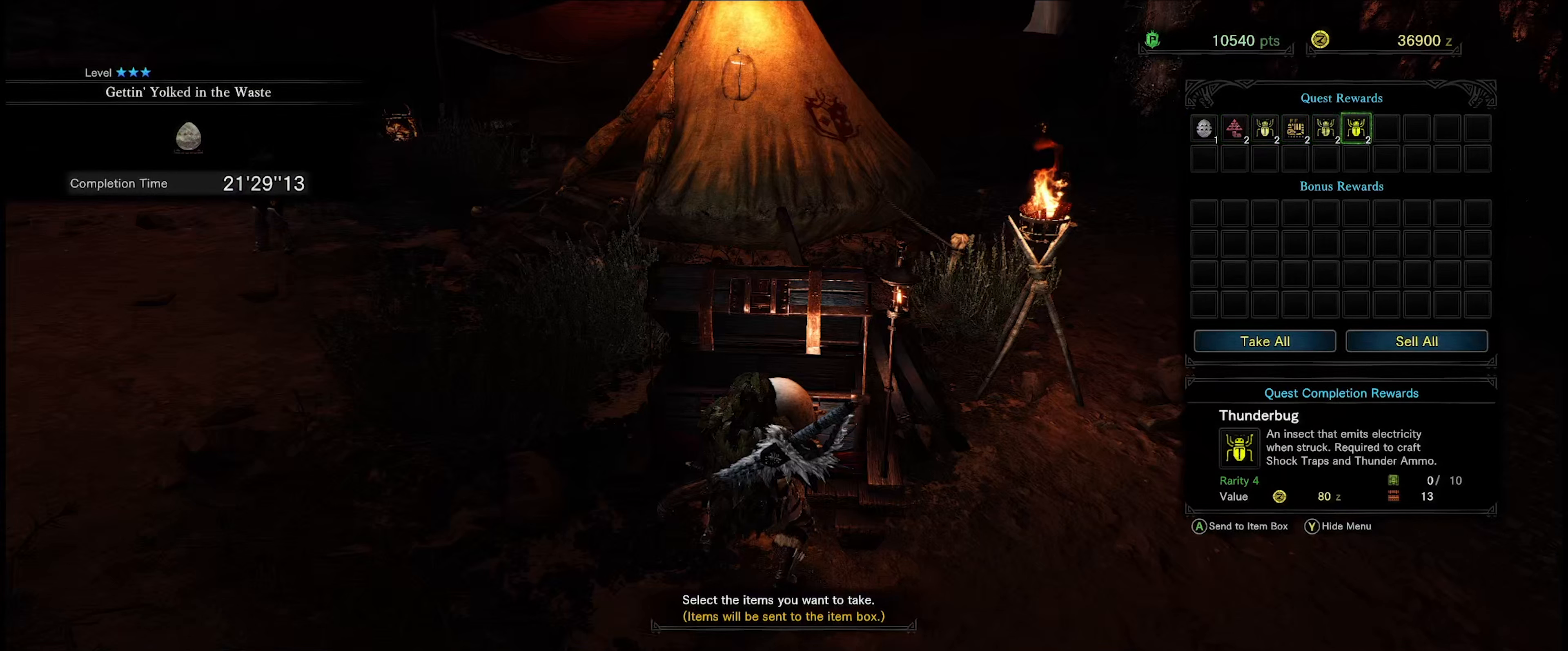
{"buttons": ["DPAD_LEFT"], "left_stick": "center", "right_stick": "center", "events": [[233, "DPAD_LEFT", "down"], [350, "DPAD_LEFT", "up"], [433, "DPAD_LEFT", "down"]]}
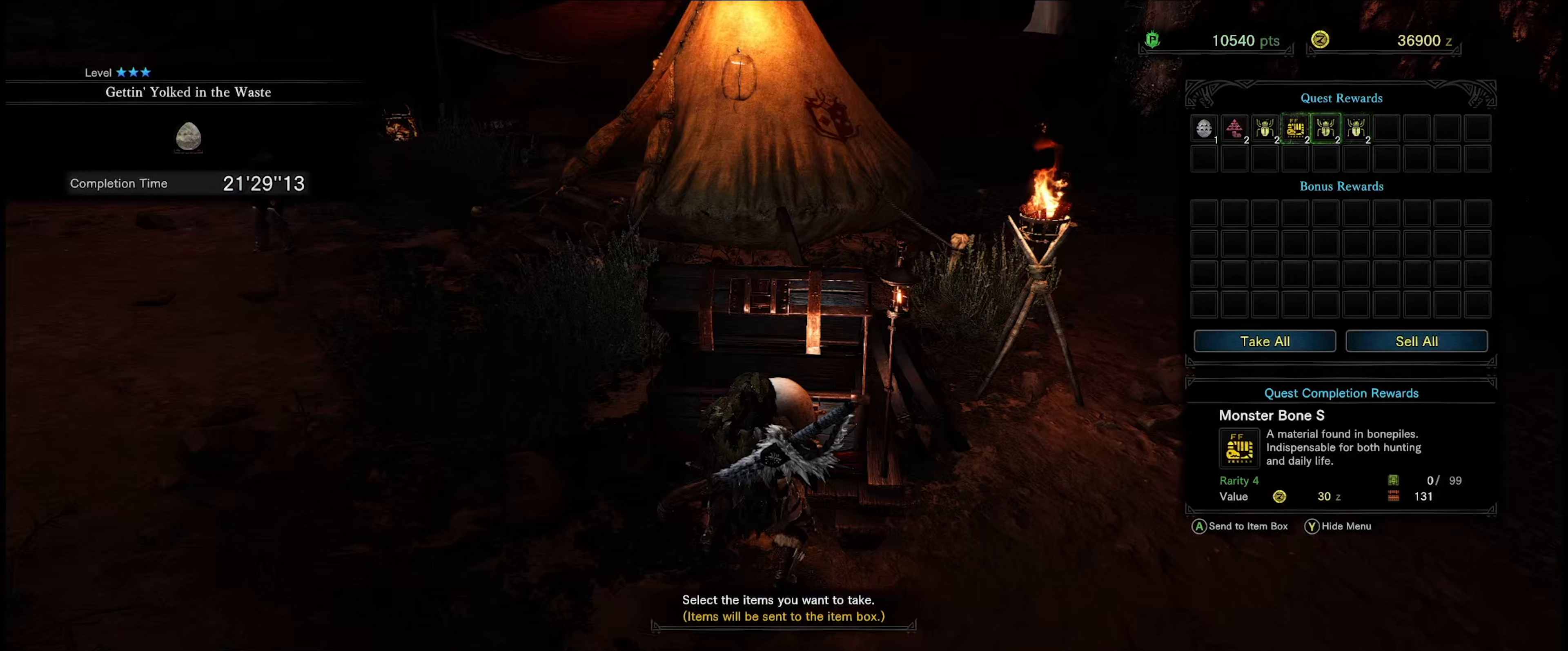
{"buttons": [], "left_stick": "center", "right_stick": "center", "events": [[67, "DPAD_LEFT", "up"], [117, "DPAD_LEFT", "down"], [250, "DPAD_LEFT", "up"], [333, "DPAD_LEFT", "down"], [467, "DPAD_LEFT", "up"]]}
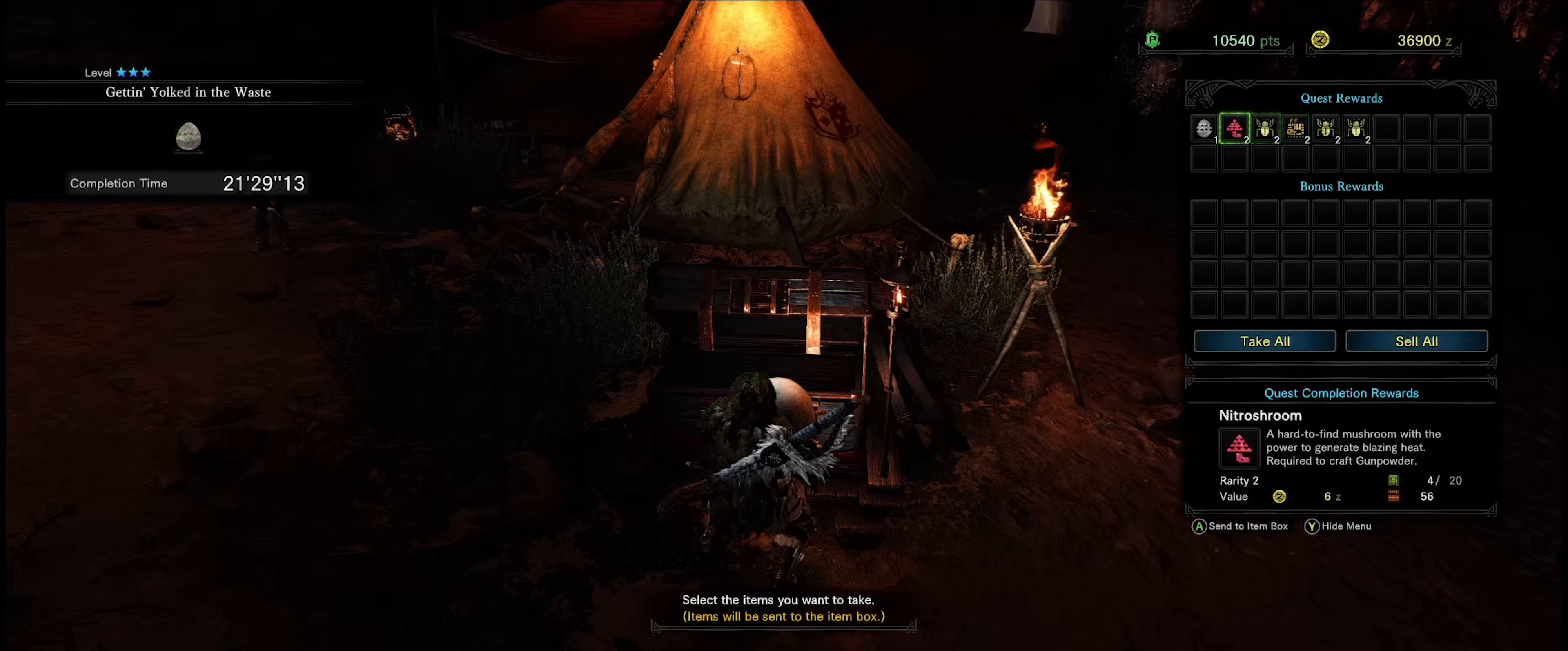
{"buttons": [], "left_stick": "center", "right_stick": "center", "events": [[50, "DPAD_LEFT", "down"], [183, "DPAD_LEFT", "up"], [333, "DPAD_UP", "down"], [467, "DPAD_UP", "up"]]}
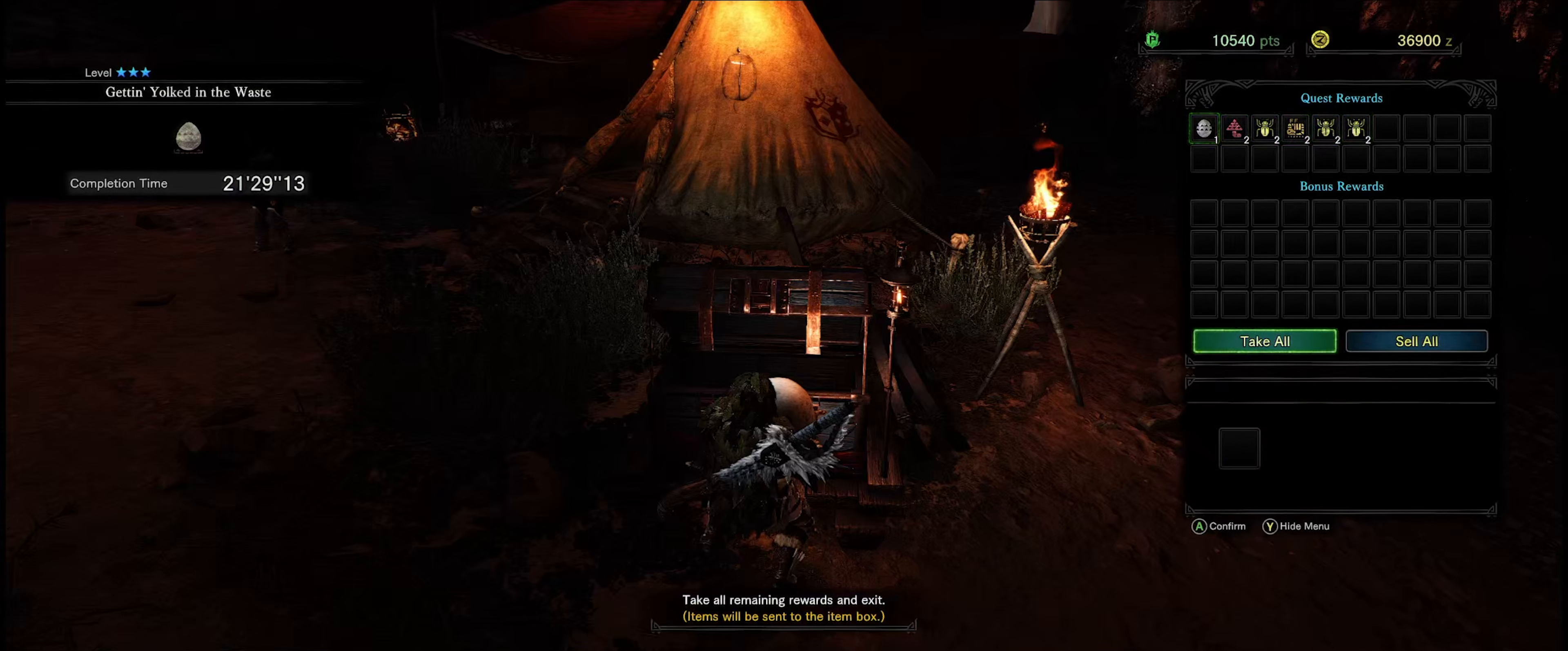
{"buttons": [], "left_stick": "center", "right_stick": "center", "events": [[183, "A", "down"], [283, "A", "up"]]}
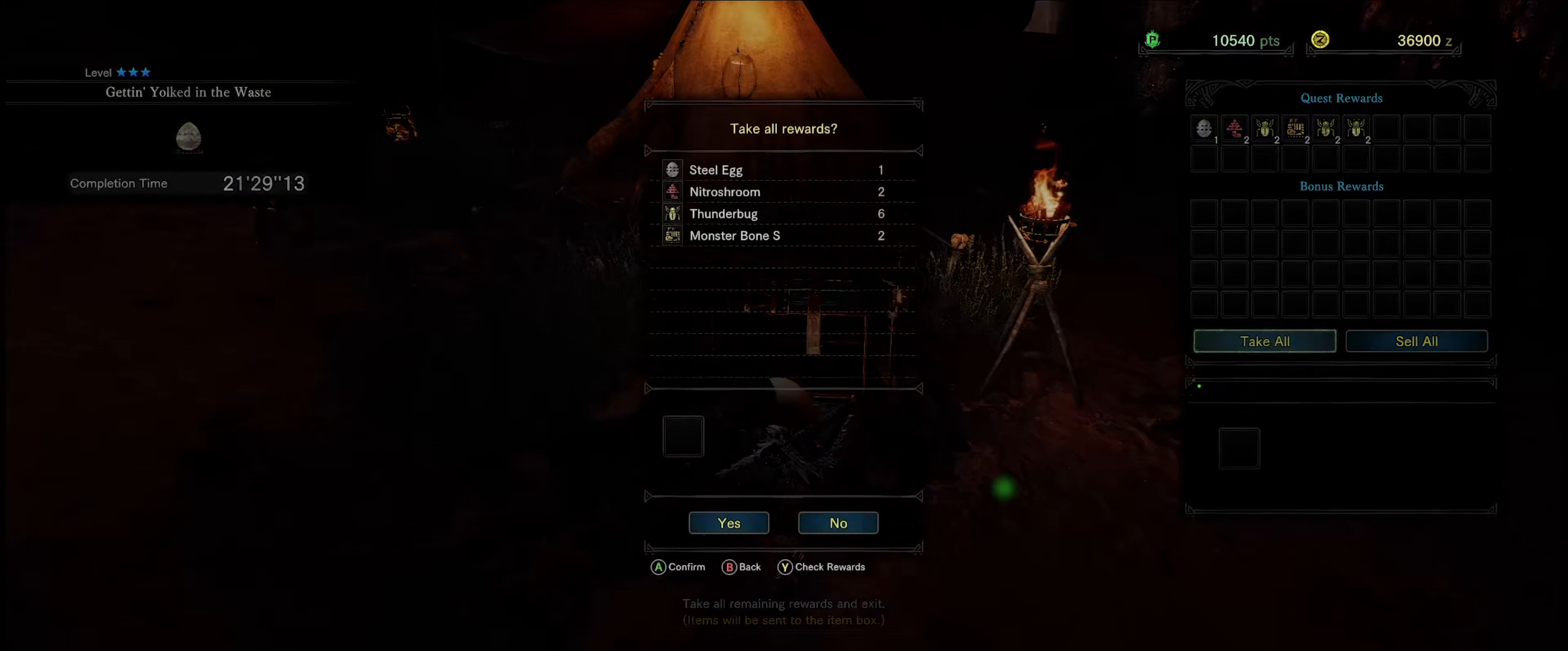
{"buttons": [], "left_stick": "center", "right_stick": "center", "events": []}
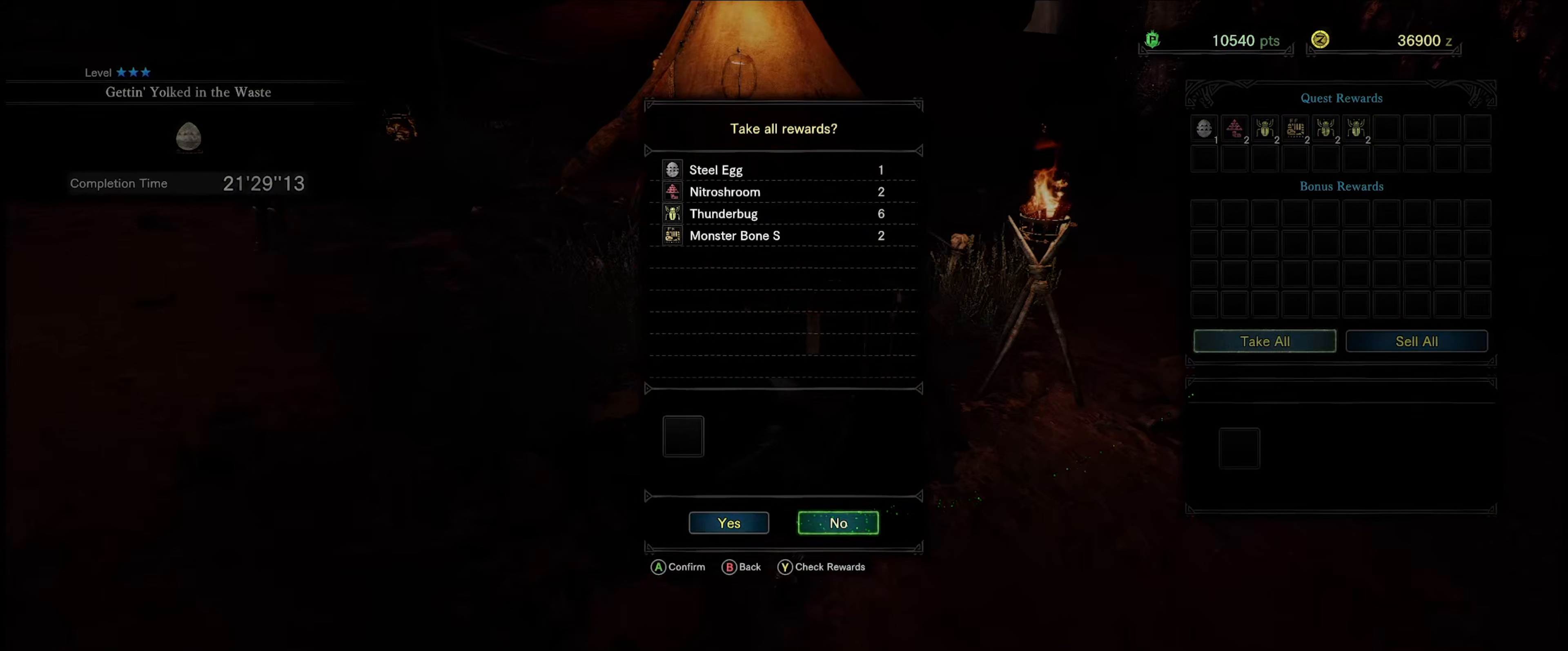
{"buttons": ["A"], "left_stick": "center", "right_stick": "center", "events": [[67, "DPAD_LEFT", "down"], [200, "DPAD_LEFT", "up"], [434, "A", "down"]]}
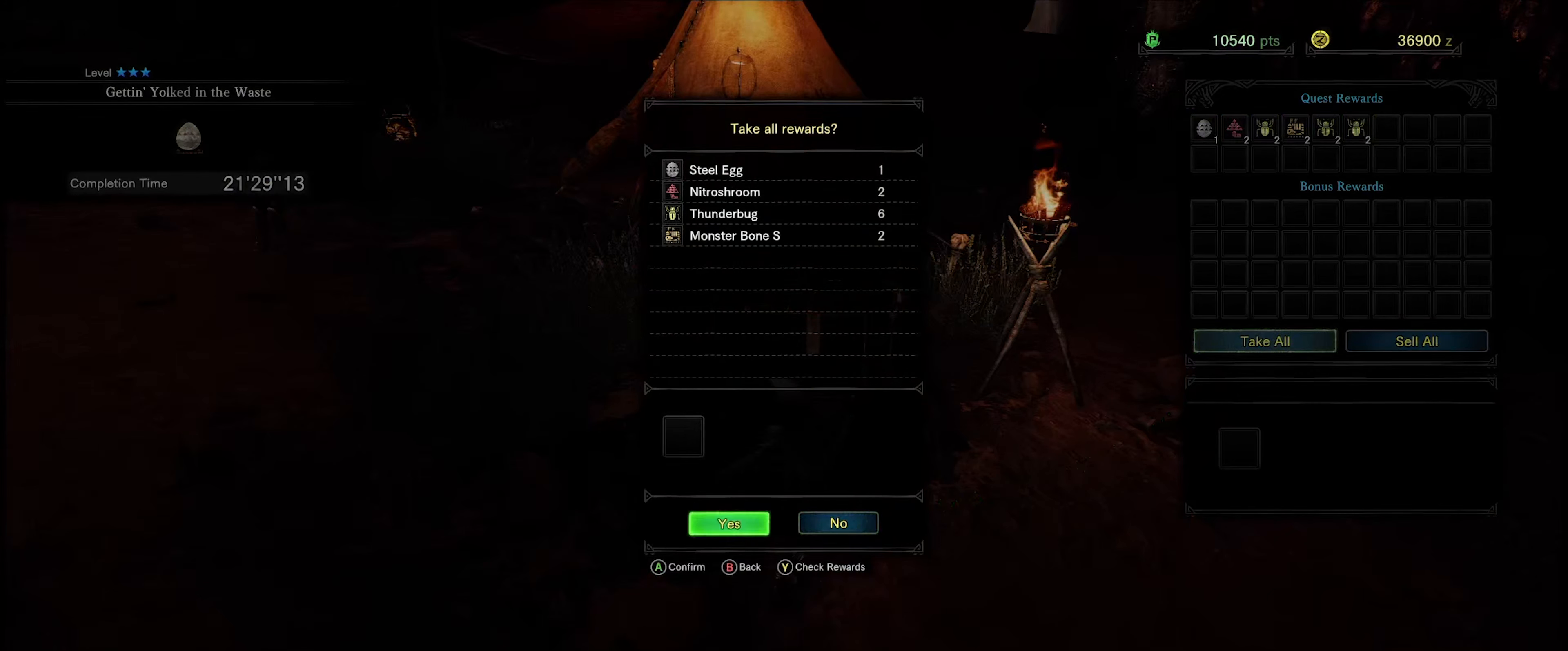
{"buttons": [], "left_stick": "center", "right_stick": "center", "events": [[50, "A", "up"]]}
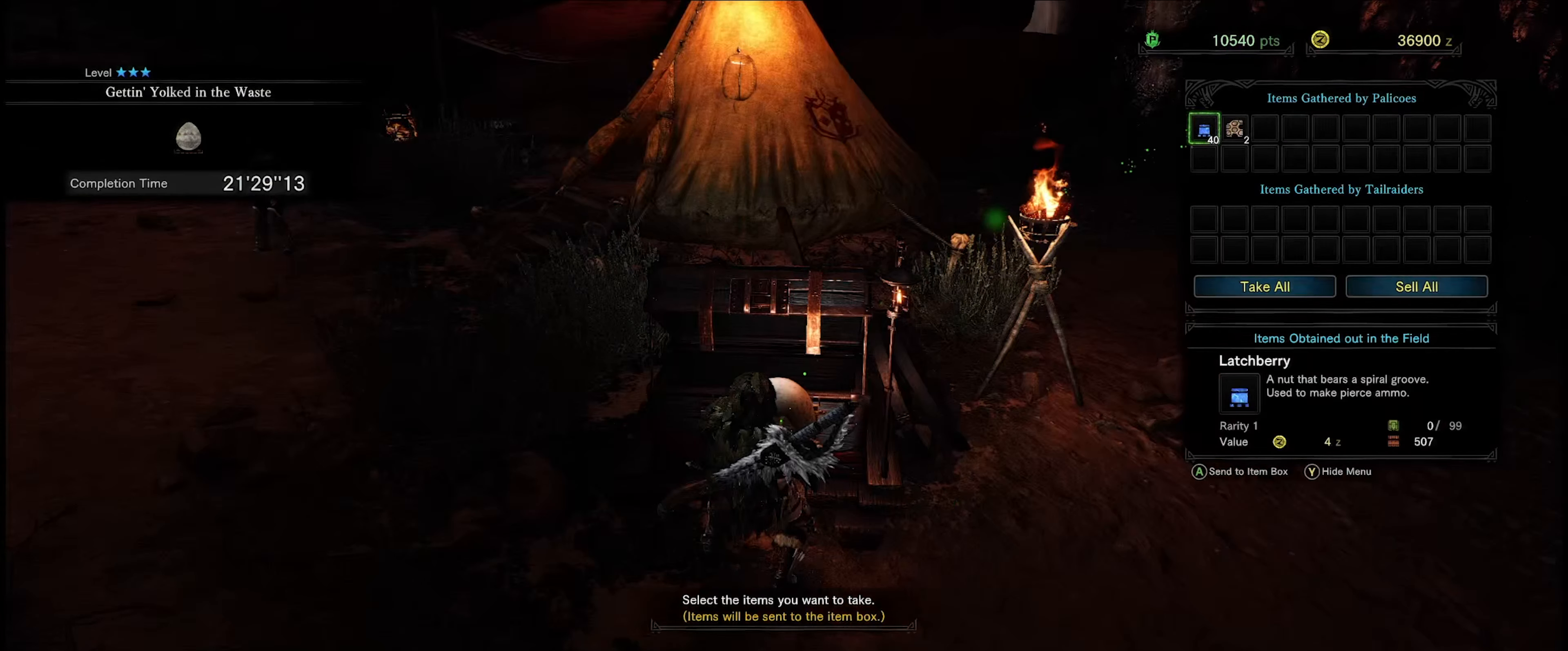
{"buttons": ["DPAD_UP"], "left_stick": "center", "right_stick": "center", "events": [[367, "DPAD_UP", "down"]]}
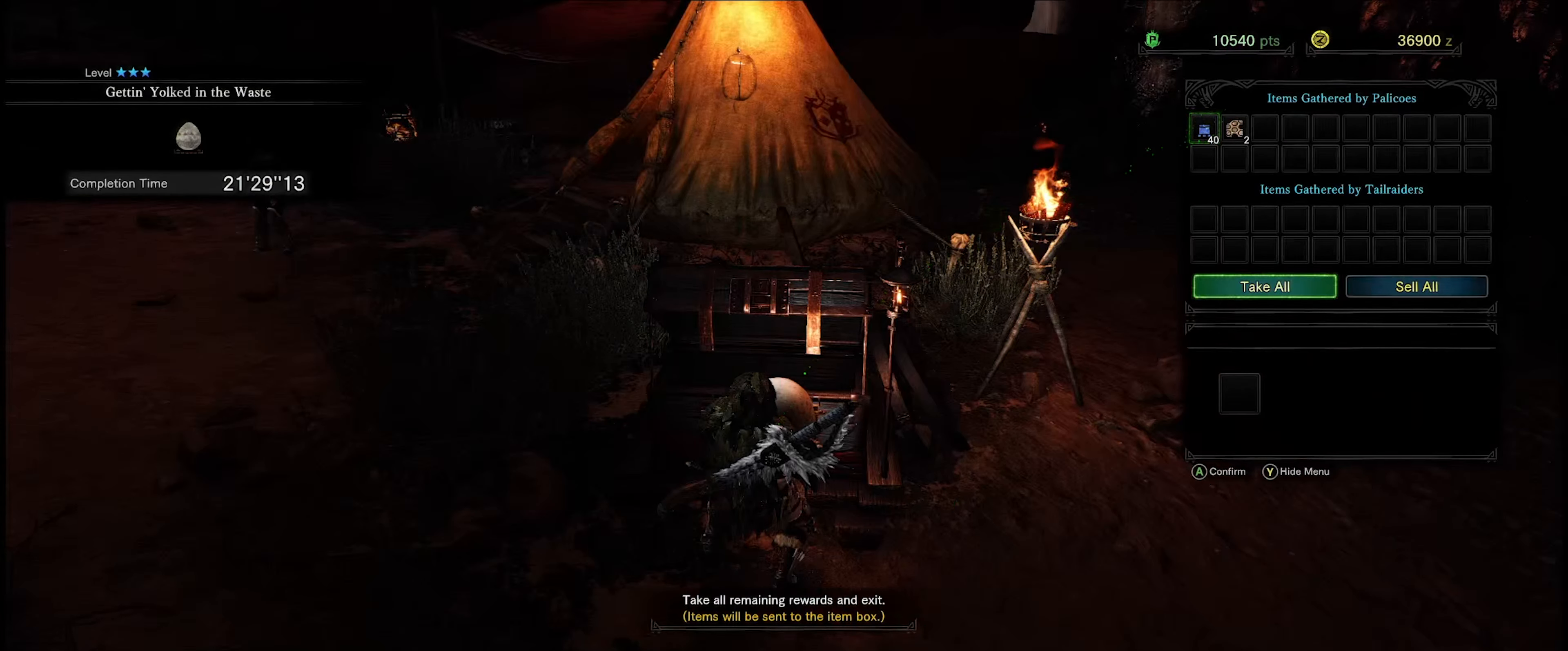
{"buttons": ["A"], "left_stick": "center", "right_stick": "center", "events": [[17, "DPAD_UP", "up"], [417, "A", "down"]]}
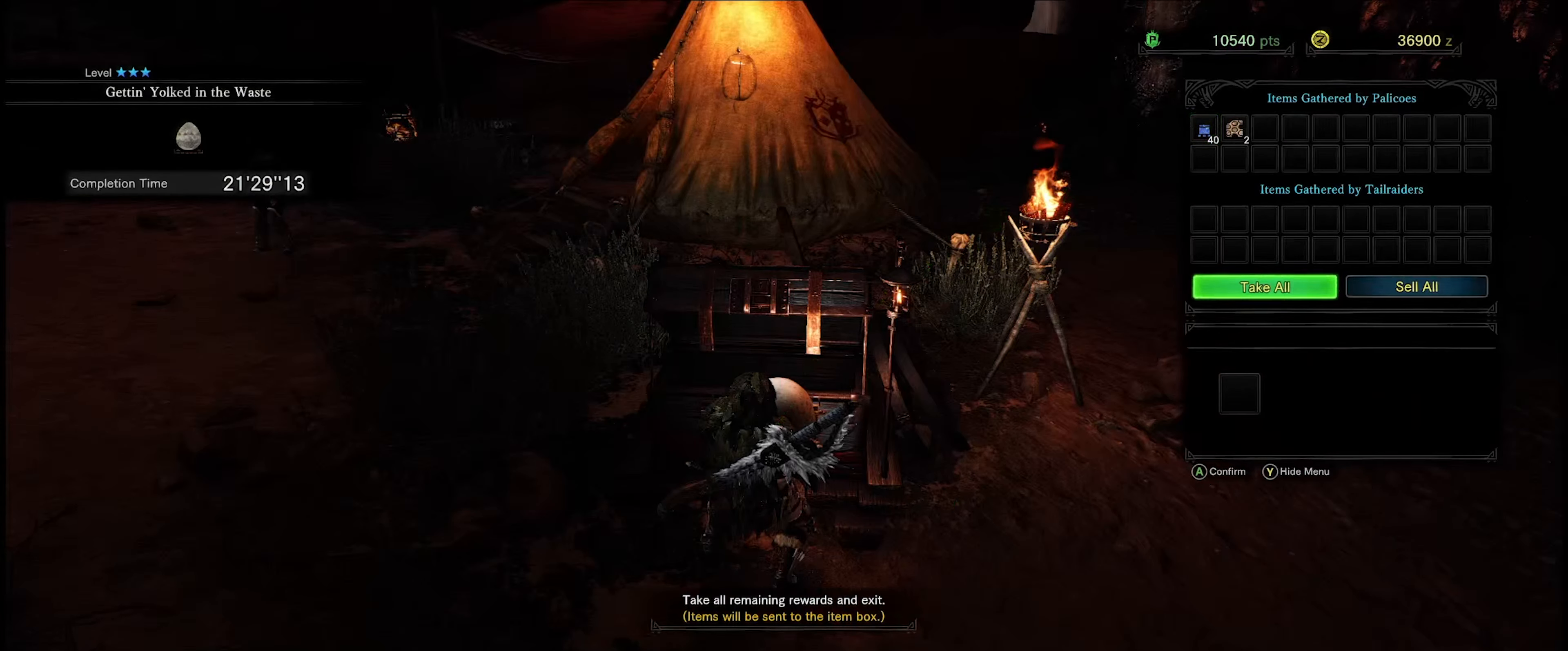
{"buttons": [], "left_stick": "center", "right_stick": "center", "events": [[34, "A", "up"]]}
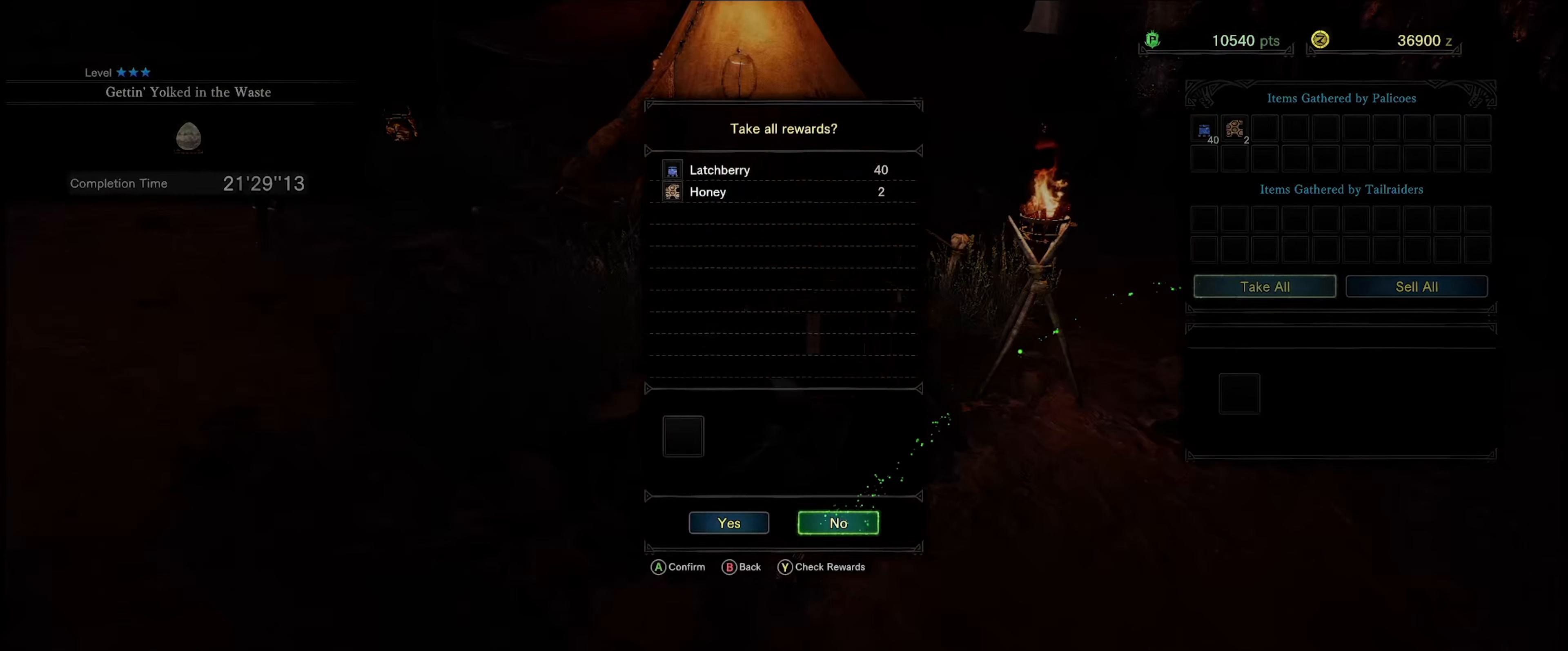
{"buttons": ["A"], "left_stick": "center", "right_stick": "center", "events": [[200, "DPAD_LEFT", "down"], [317, "DPAD_LEFT", "up"], [417, "A", "down"]]}
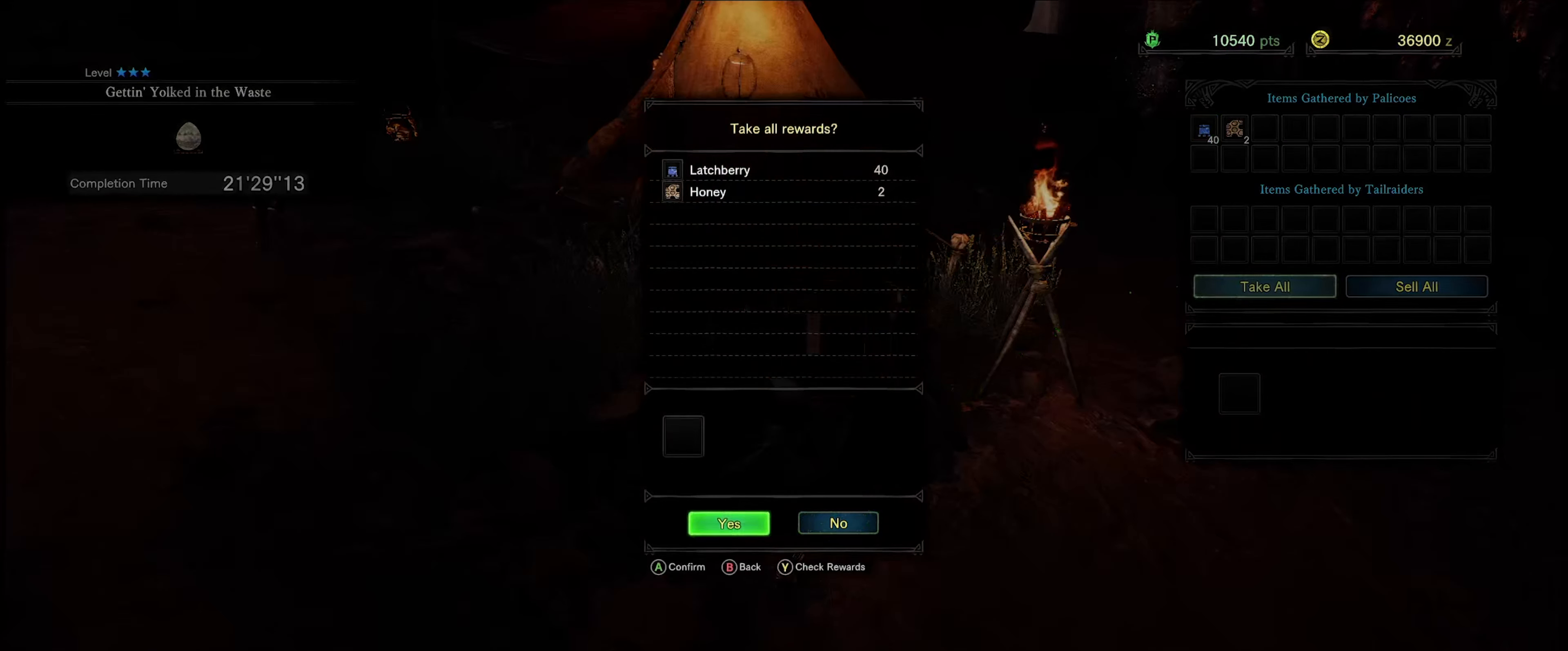
{"buttons": [], "left_stick": "center", "right_stick": "center", "events": [[50, "A", "up"]]}